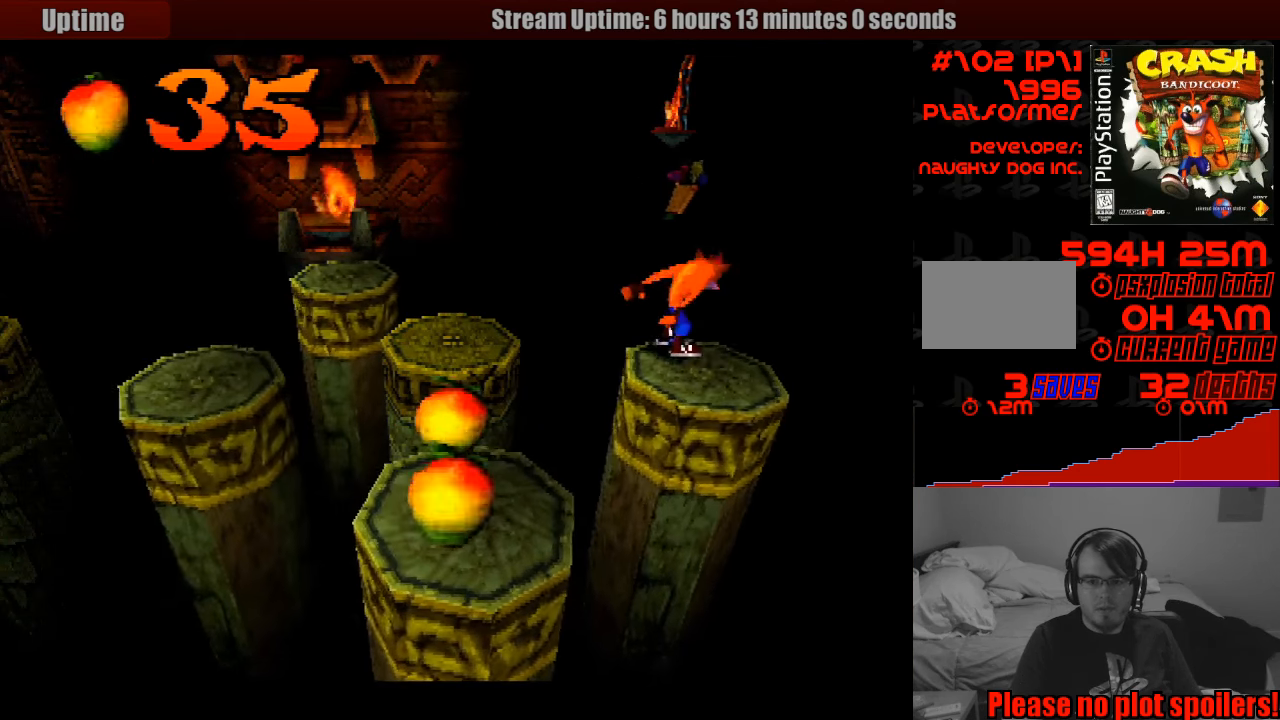
Gameplay with a controller (PlayStation layout); each line is a JSON object with the inputs held at the frame after it. "events" lists button and stick changes between this image and that frame as [ms after this image, input, new state], when the widget could be followed in between. Not read: L3 R3.
{"buttons": [], "events": [[150, "DPAD_DOWN", "up"]]}
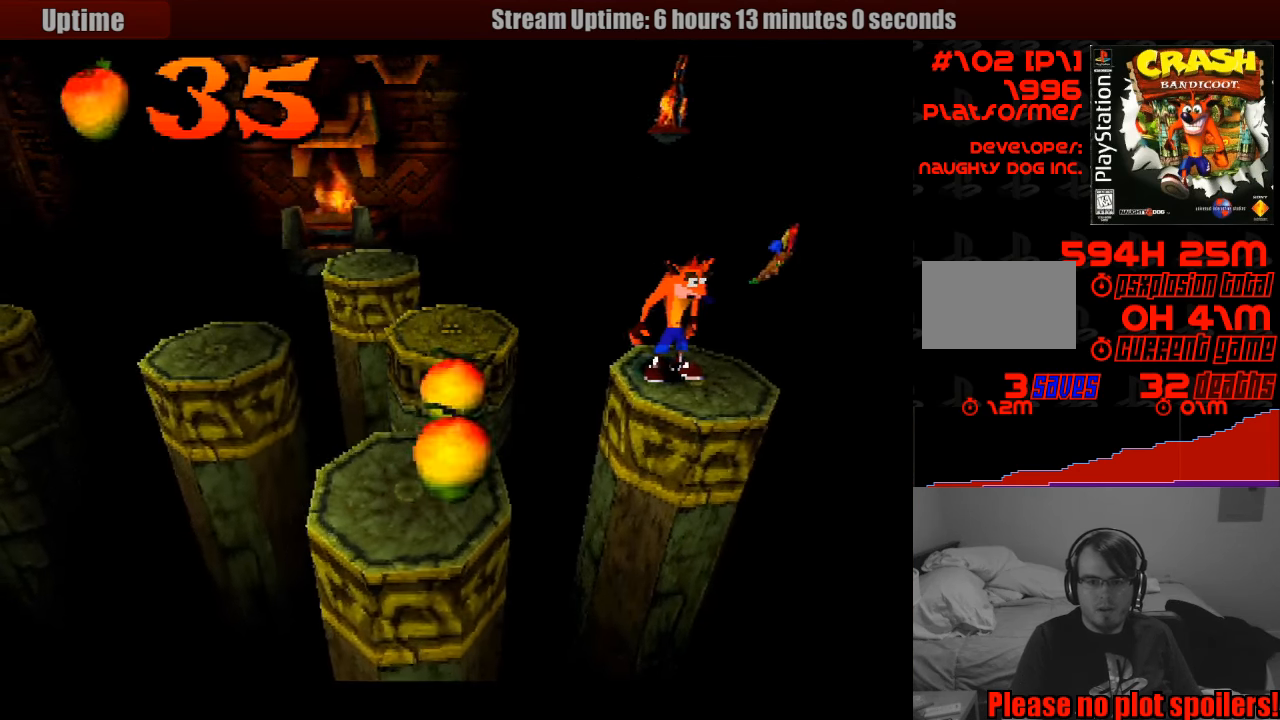
{"buttons": ["CROSS", "DPAD_UP", "DPAD_LEFT"], "events": [[200, "DPAD_LEFT", "down"], [267, "DPAD_LEFT", "up"], [317, "DPAD_LEFT", "down"], [383, "DPAD_UP", "down"], [500, "CROSS", "down"]]}
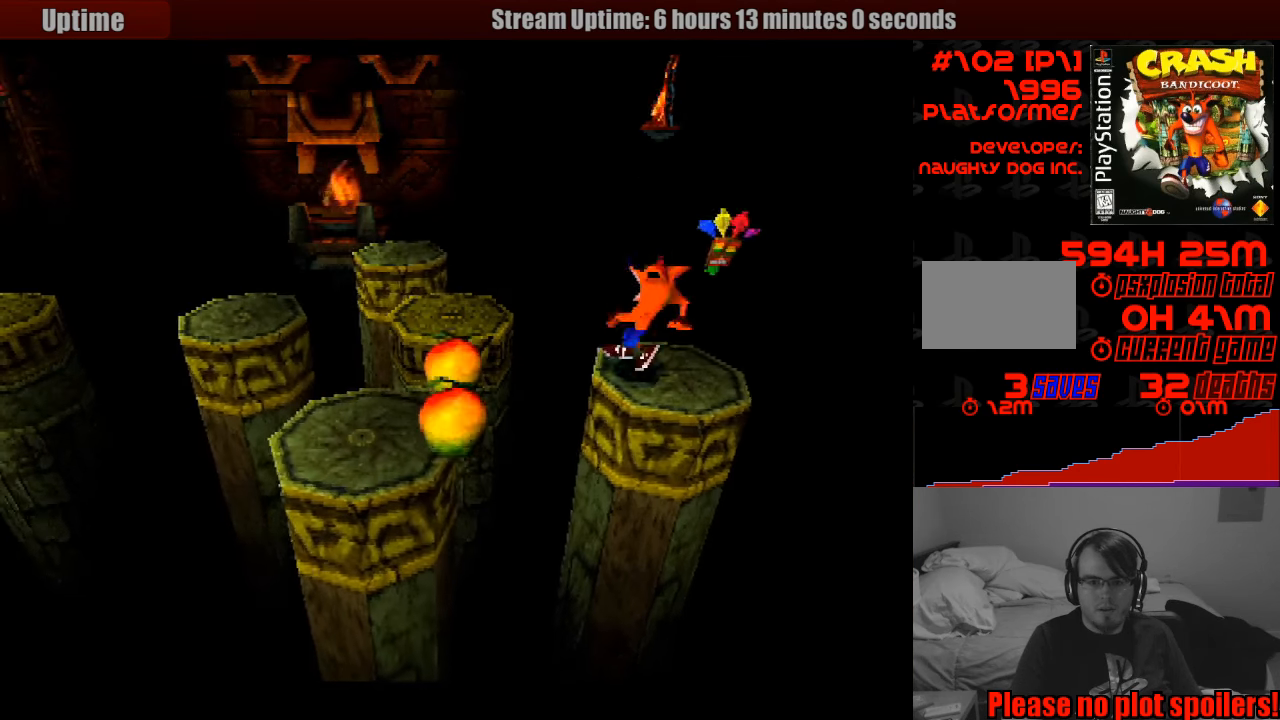
{"buttons": [], "events": [[317, "CROSS", "up"], [367, "DPAD_LEFT", "up"], [417, "DPAD_UP", "up"]]}
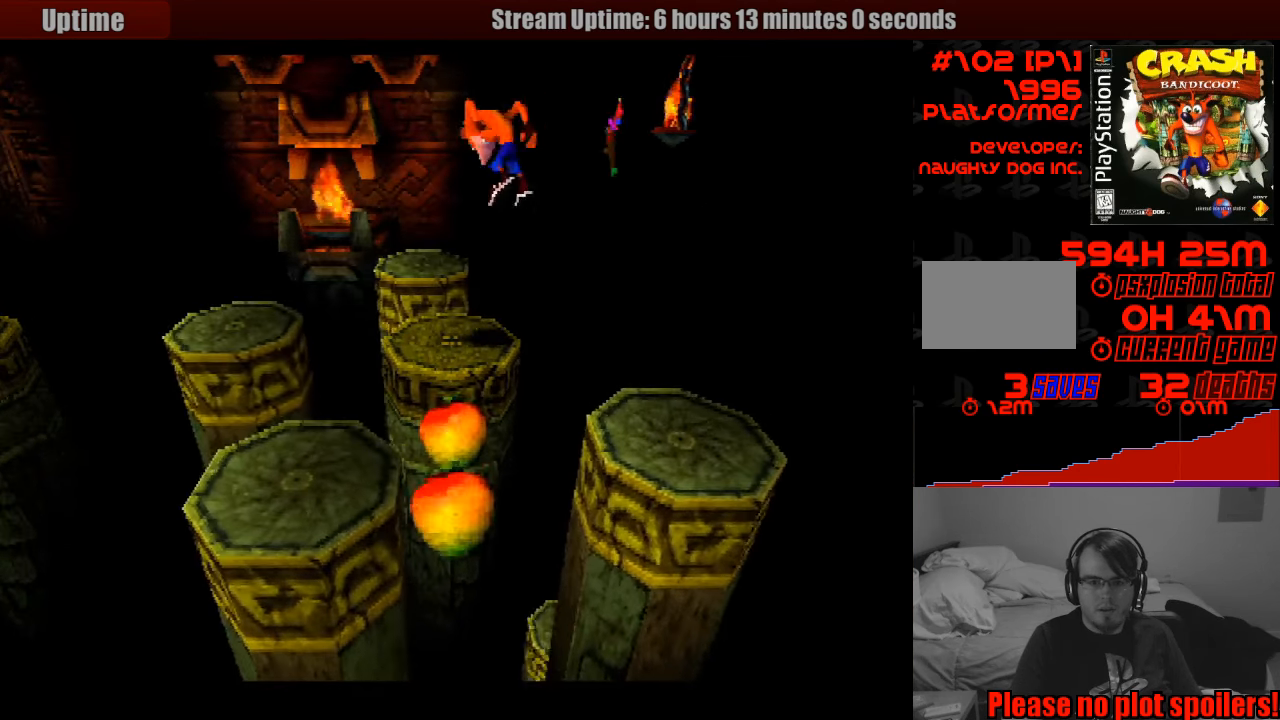
{"buttons": ["DPAD_DOWN"], "events": [[483, "DPAD_DOWN", "down"]]}
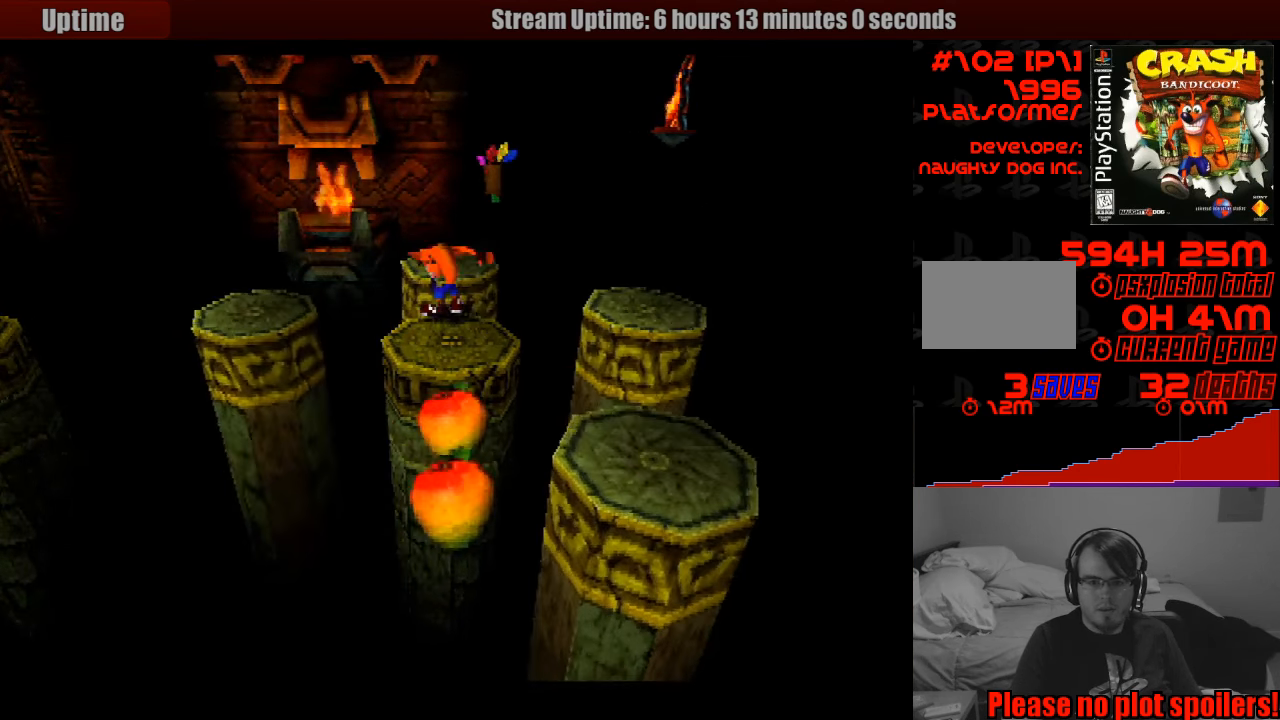
{"buttons": [], "events": [[183, "DPAD_DOWN", "up"]]}
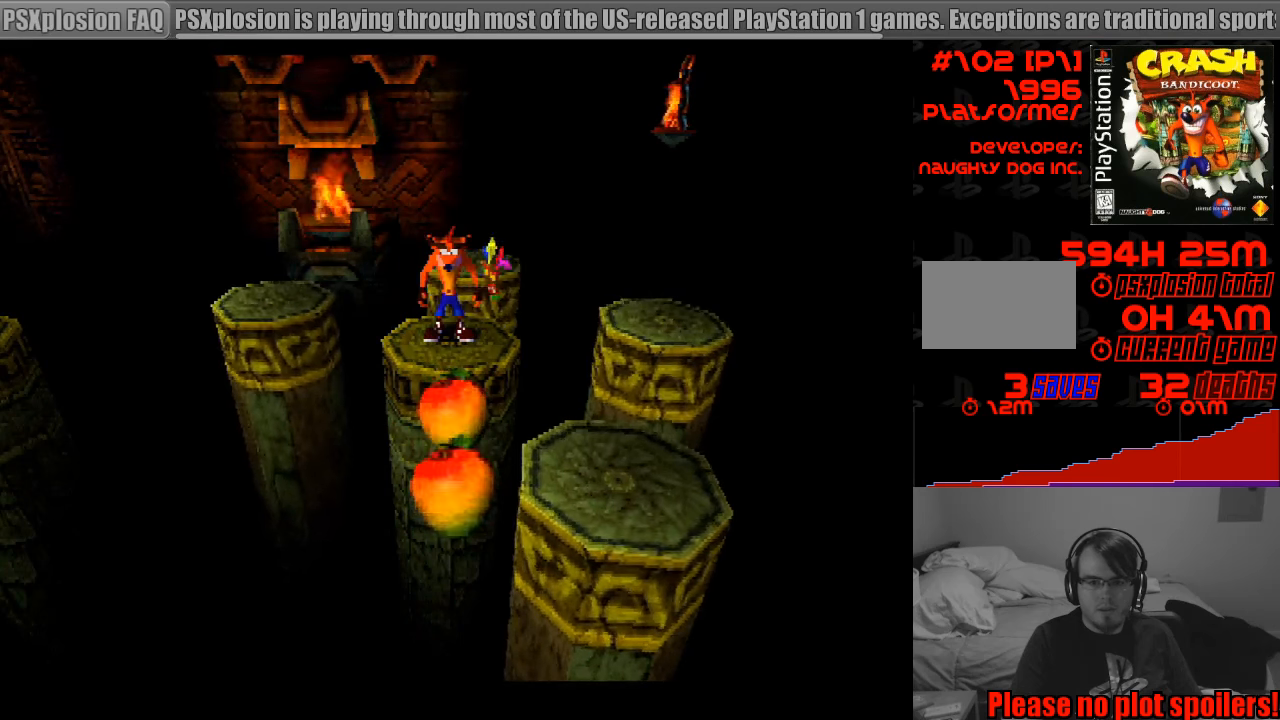
{"buttons": [], "events": [[50, "DPAD_DOWN", "down"], [183, "DPAD_DOWN", "up"]]}
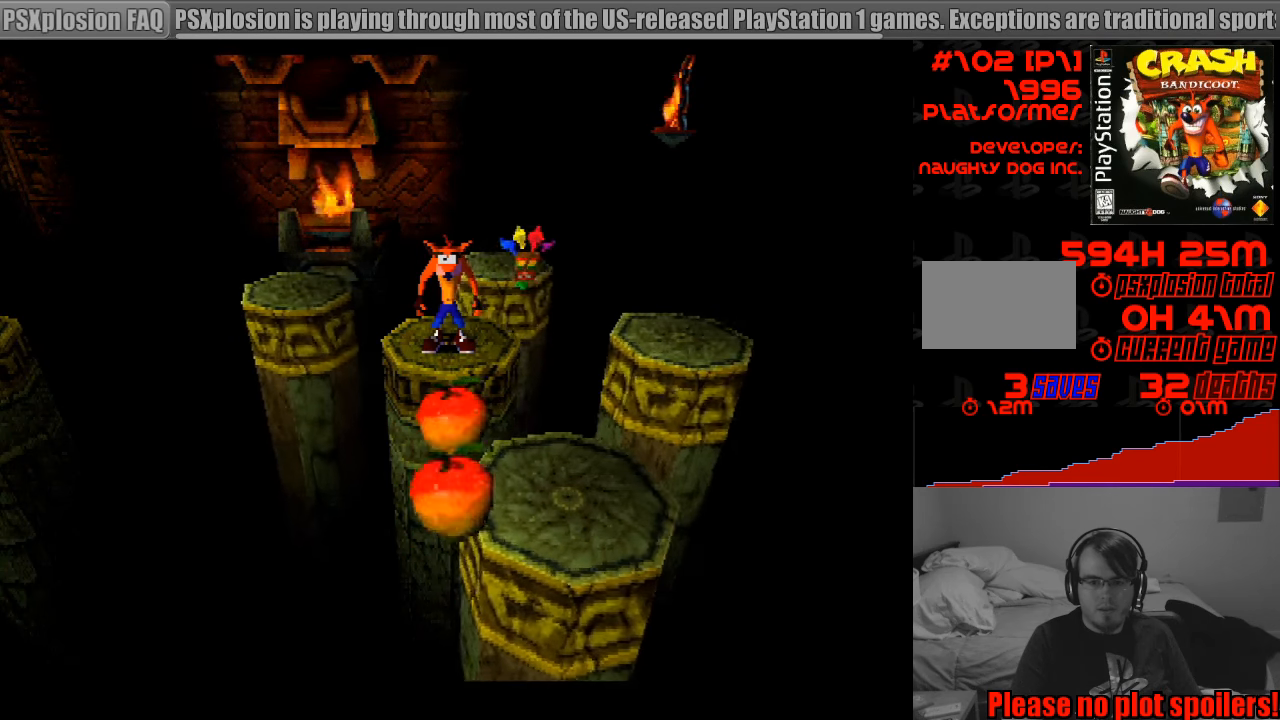
{"buttons": ["DPAD_DOWN"], "events": [[50, "DPAD_DOWN", "down"], [183, "CROSS", "down"], [383, "CROSS", "up"]]}
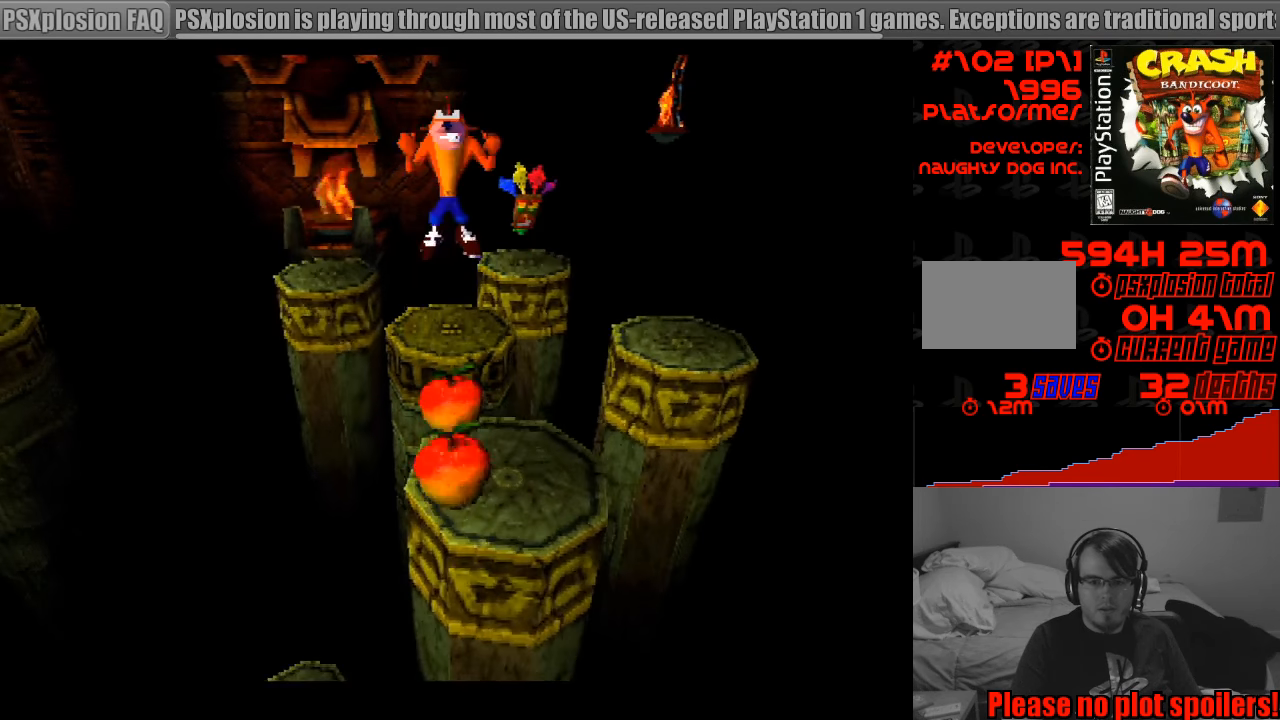
{"buttons": ["CROSS", "DPAD_DOWN"], "events": [[450, "CROSS", "down"]]}
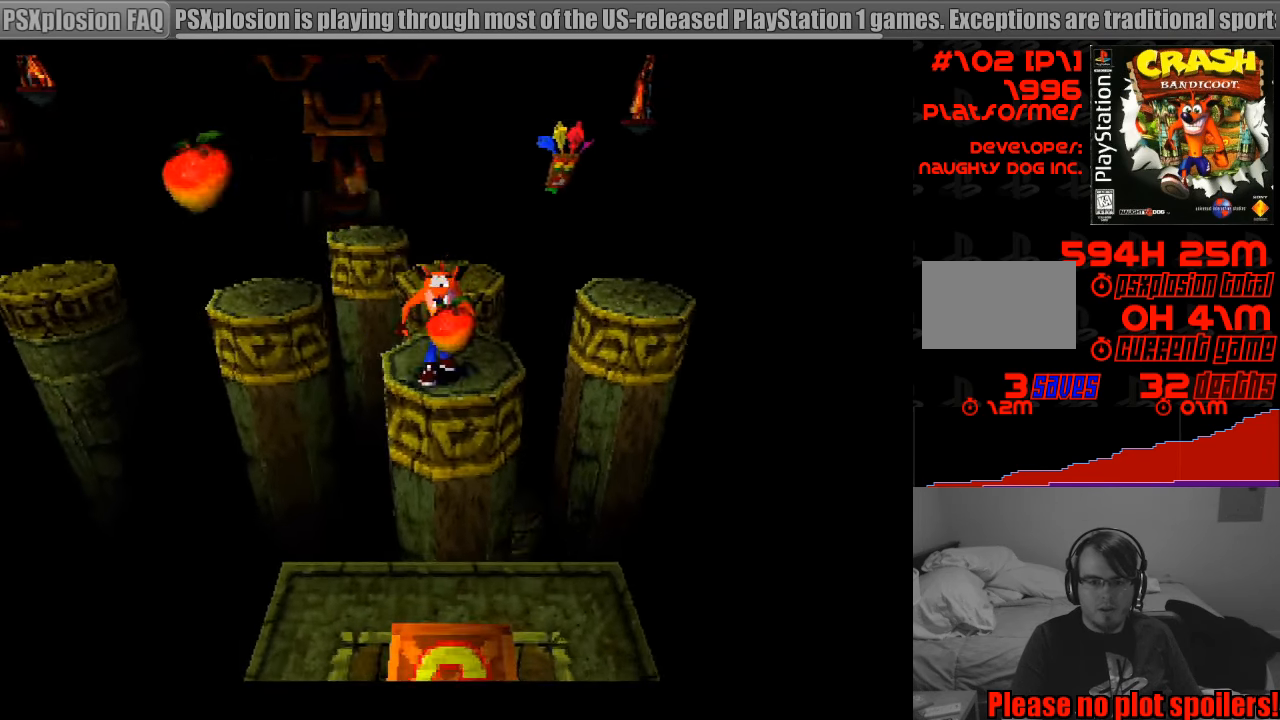
{"buttons": ["CROSS", "DPAD_DOWN"], "events": []}
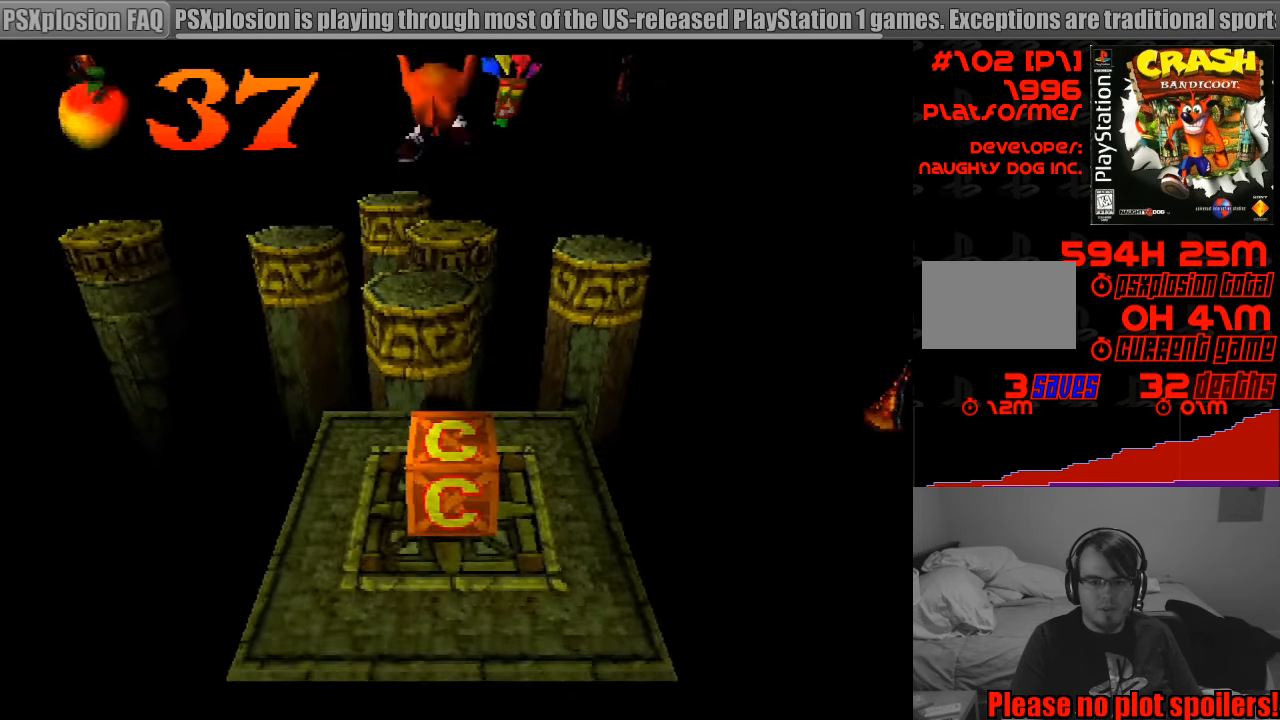
{"buttons": [], "events": [[66, "CROSS", "up"], [83, "CROSS", "down"], [133, "CROSS", "up"], [283, "DPAD_DOWN", "up"]]}
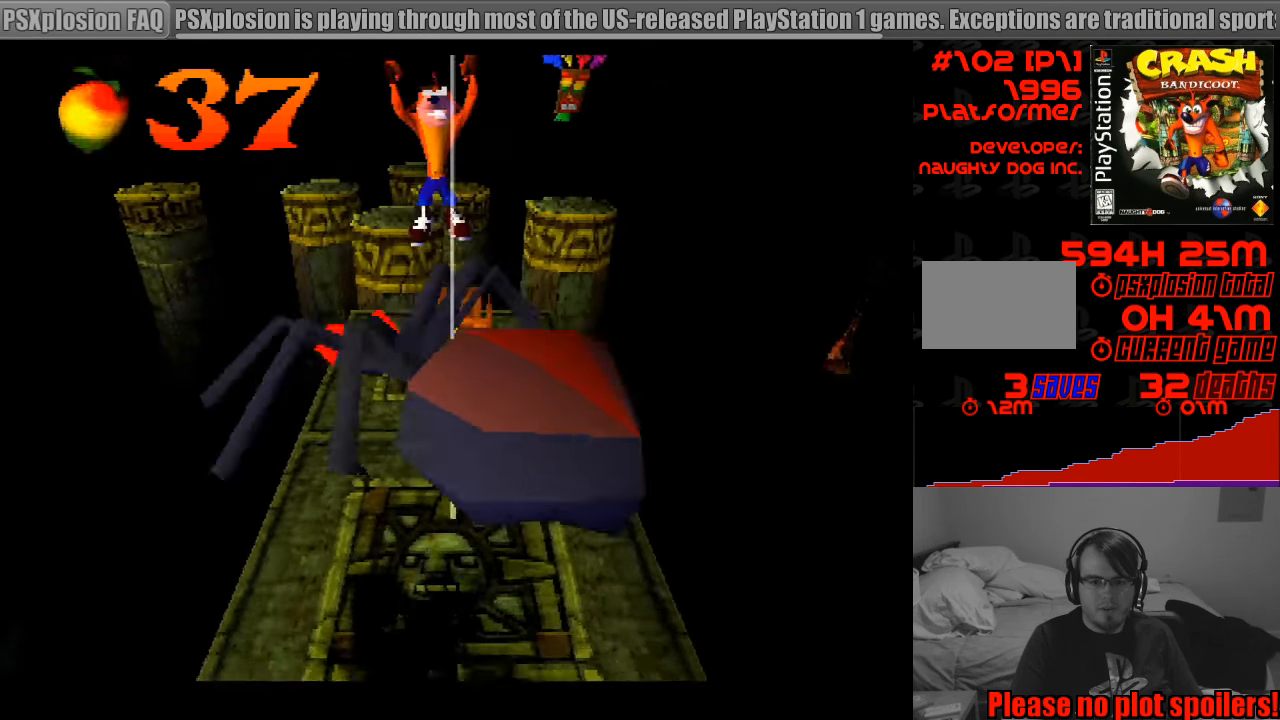
{"buttons": [], "events": []}
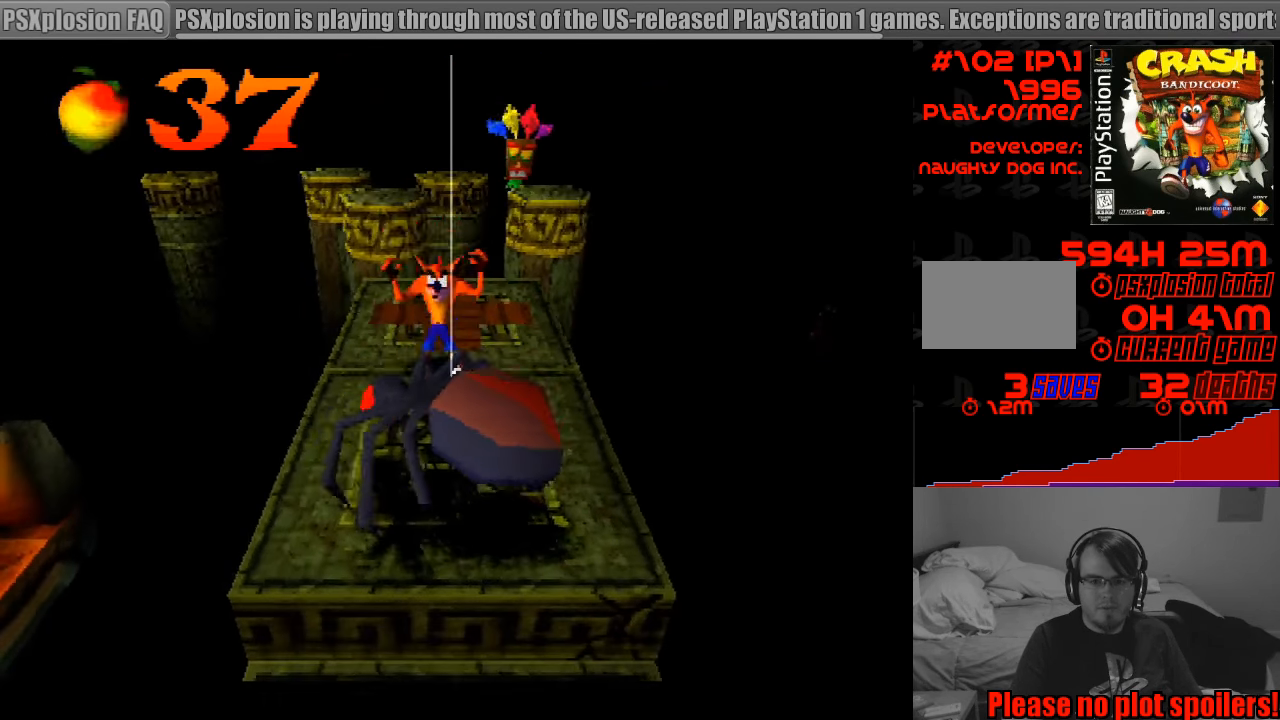
{"buttons": ["SQUARE", "DPAD_DOWN"], "events": [[33, "SQUARE", "down"], [66, "DPAD_DOWN", "down"], [166, "SQUARE", "up"], [183, "SQUARE", "down"]]}
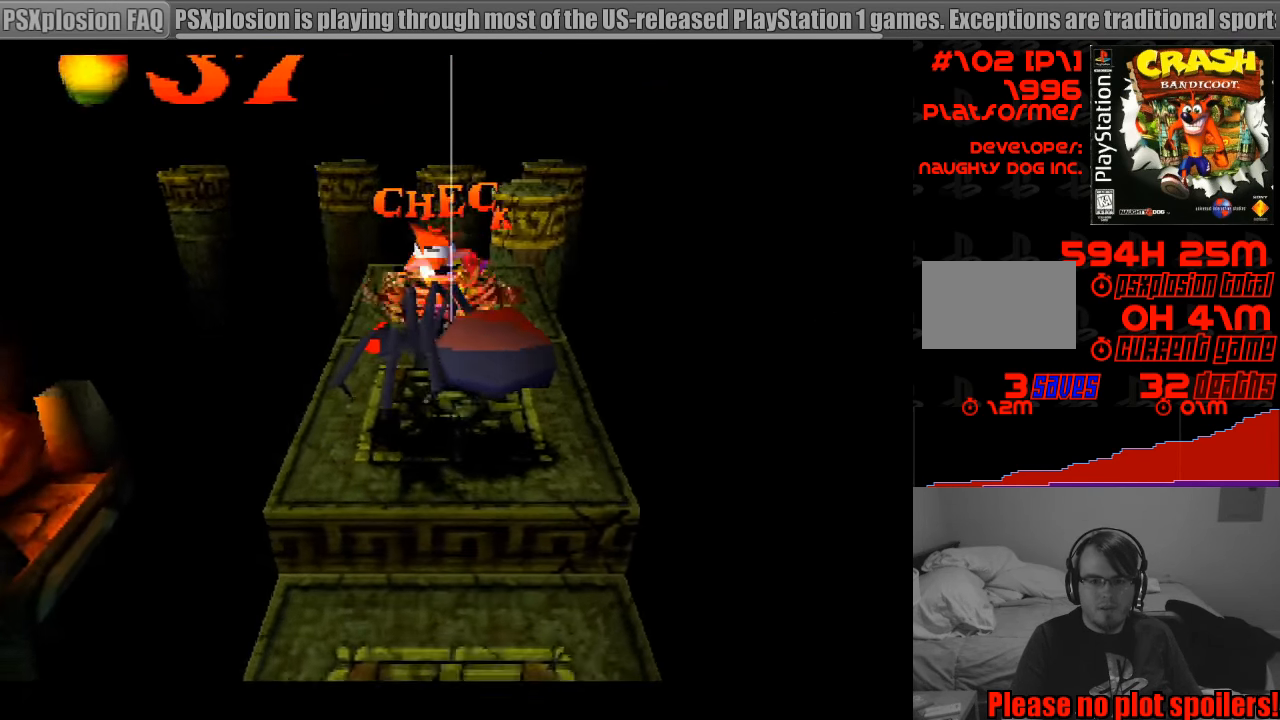
{"buttons": ["SQUARE"], "events": [[33, "SQUARE", "up"], [50, "DPAD_DOWN", "up"], [100, "SQUARE", "down"], [233, "SQUARE", "up"], [283, "SQUARE", "down"], [416, "SQUARE", "up"], [450, "SQUARE", "down"]]}
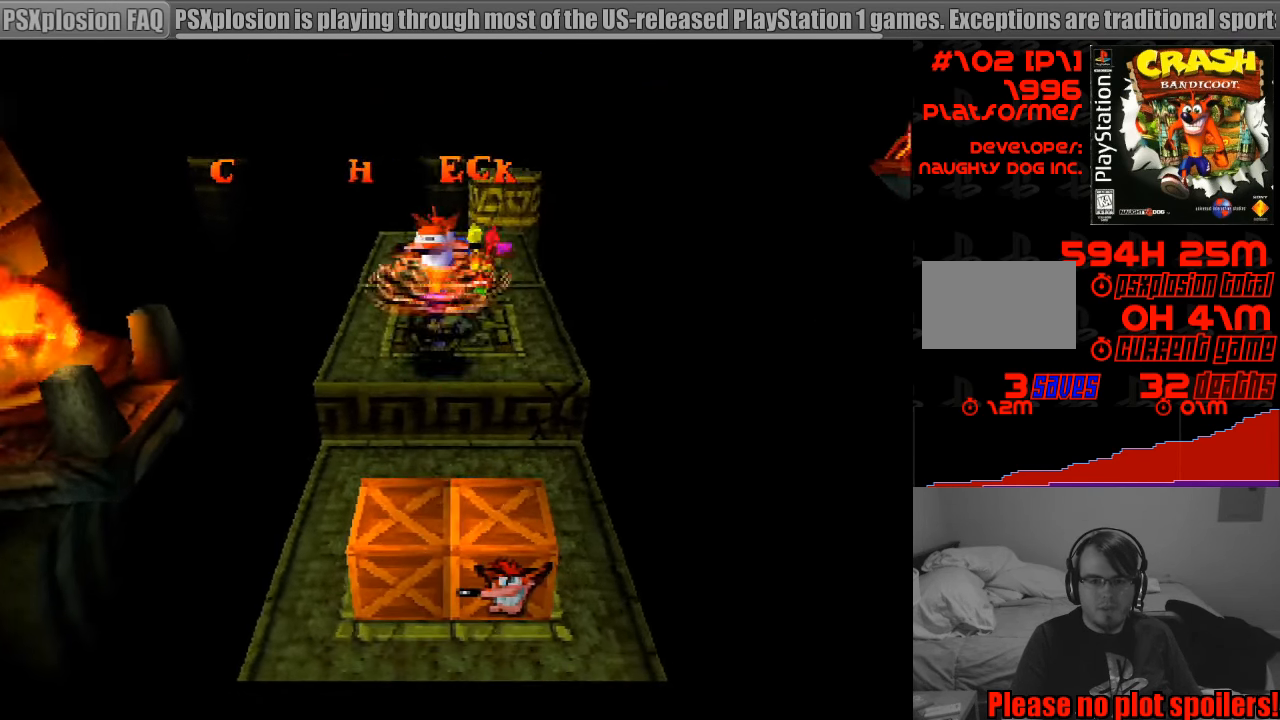
{"buttons": ["DPAD_DOWN"], "events": [[66, "SQUARE", "up"], [316, "DPAD_DOWN", "down"]]}
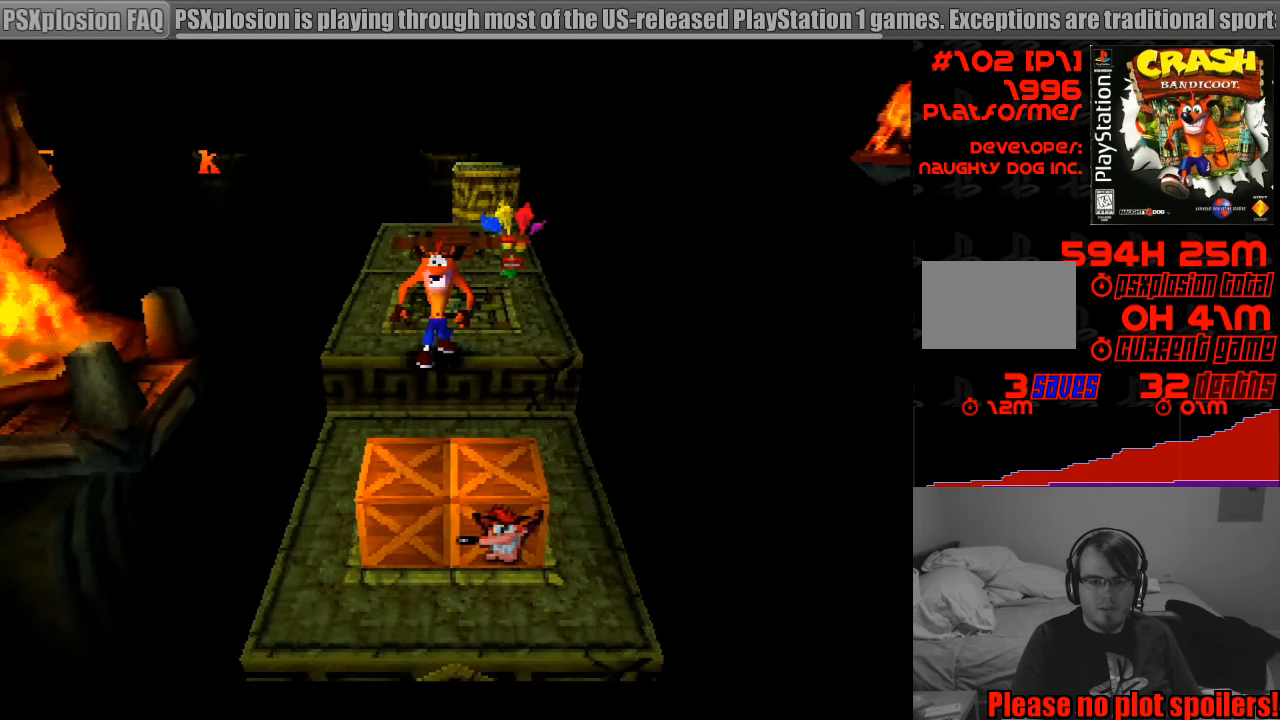
{"buttons": ["DPAD_UP"], "events": [[16, "CROSS", "down"], [150, "CROSS", "up"], [250, "DPAD_DOWN", "up"], [450, "DPAD_UP", "down"]]}
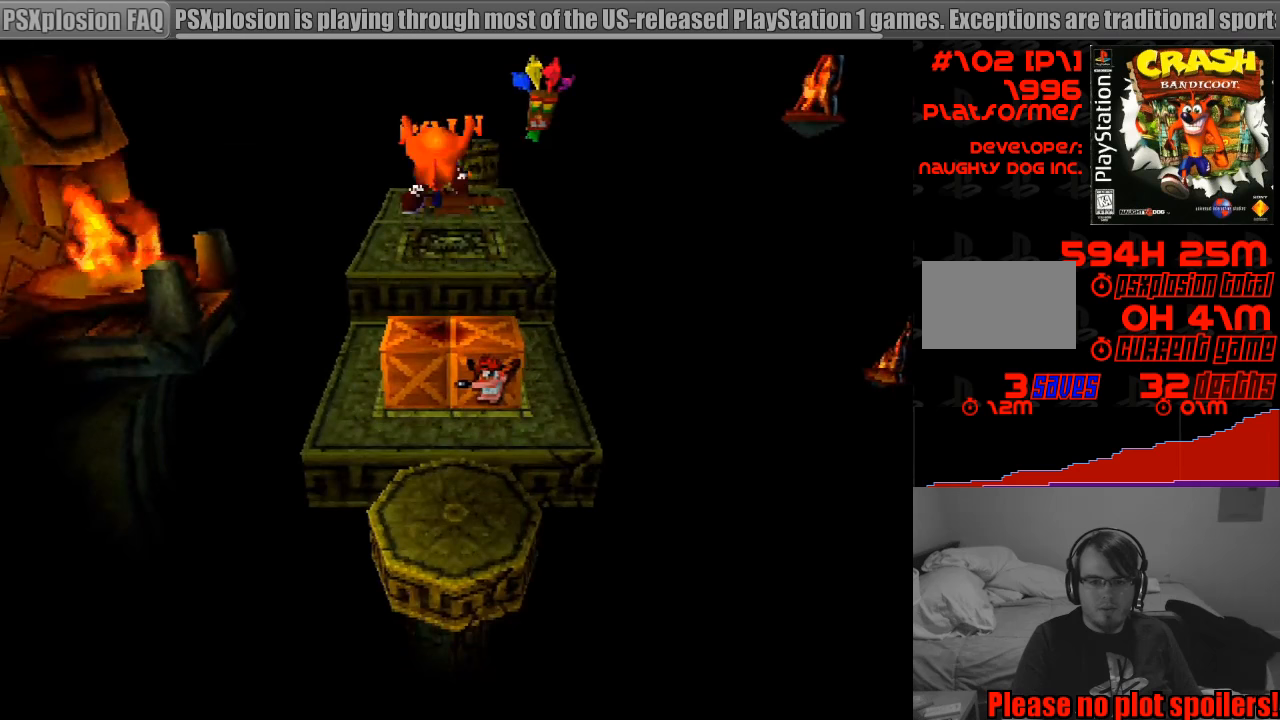
{"buttons": [], "events": [[83, "DPAD_UP", "up"], [100, "SQUARE", "down"], [233, "SQUARE", "up"], [350, "DPAD_UP", "down"], [433, "DPAD_UP", "up"]]}
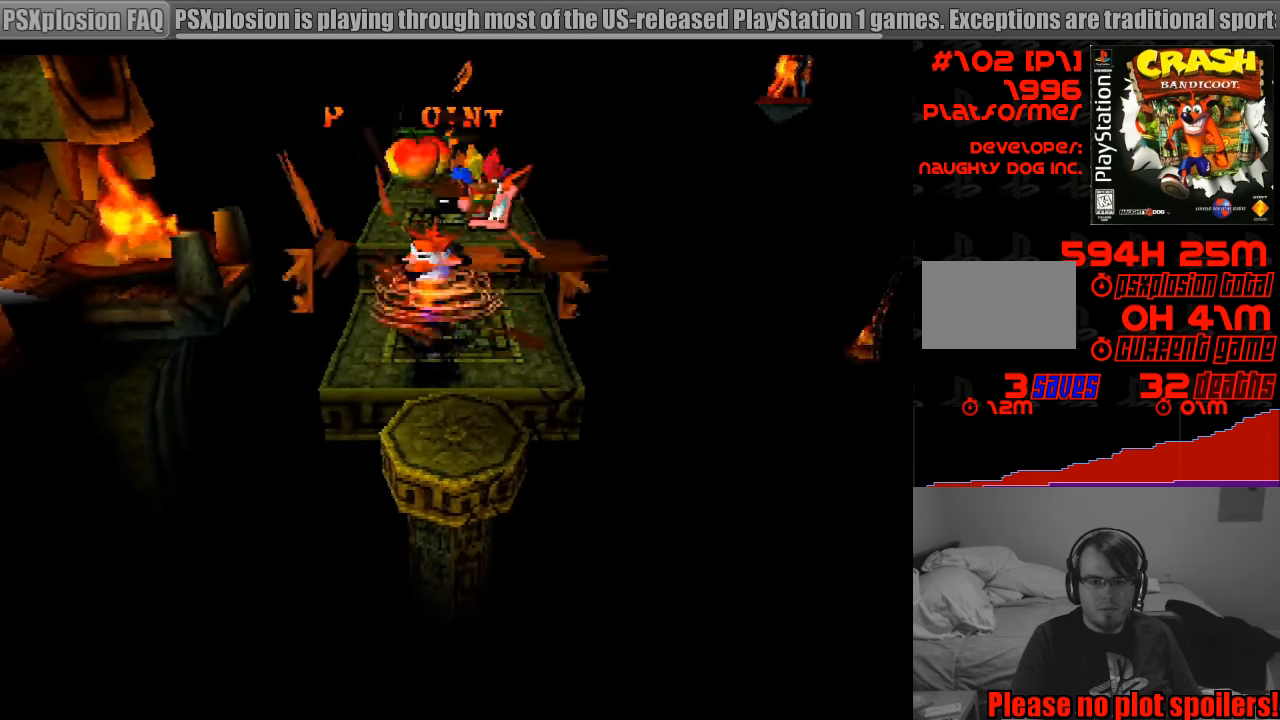
{"buttons": ["DPAD_RIGHT"], "events": [[100, "DPAD_UP", "down"], [233, "DPAD_UP", "up"], [433, "DPAD_DOWN", "down"], [433, "DPAD_RIGHT", "down"], [450, "DPAD_DOWN", "up"], [450, "DPAD_RIGHT", "up"], [467, "DPAD_RIGHT", "down"]]}
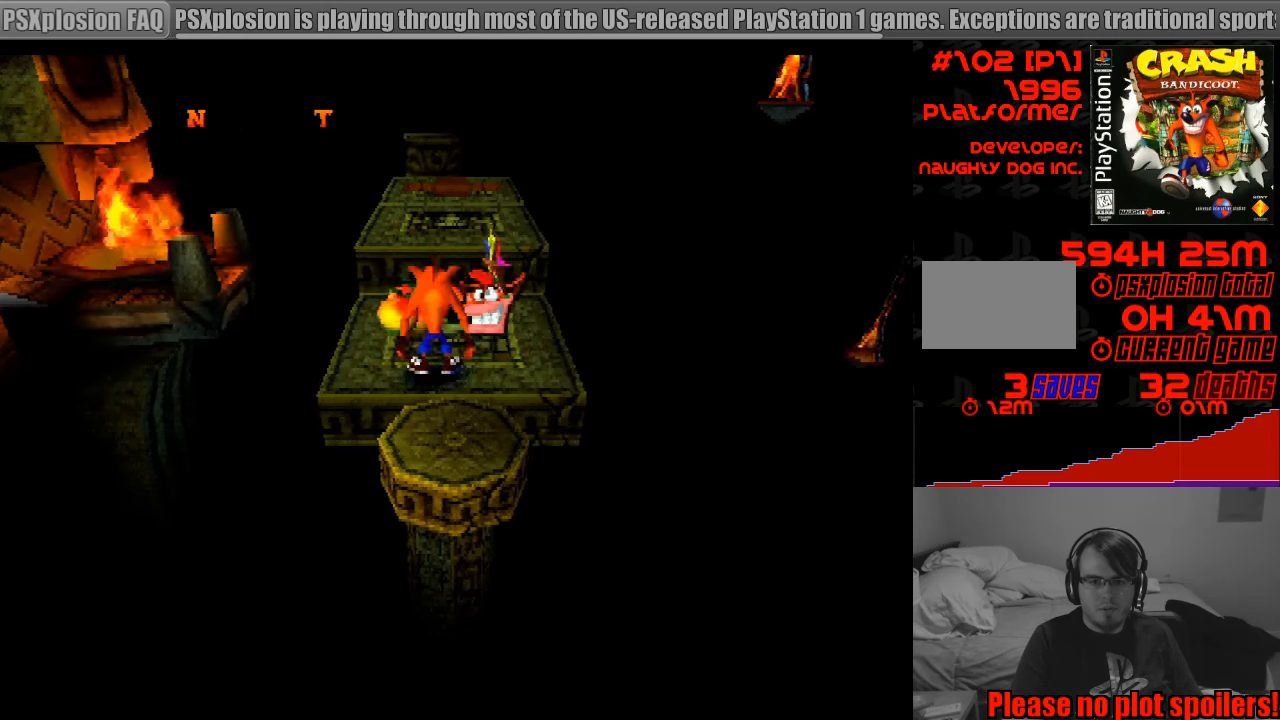
{"buttons": ["DPAD_LEFT"], "events": [[50, "DPAD_UP", "down"], [167, "DPAD_RIGHT", "up"], [267, "DPAD_UP", "up"], [500, "DPAD_LEFT", "down"]]}
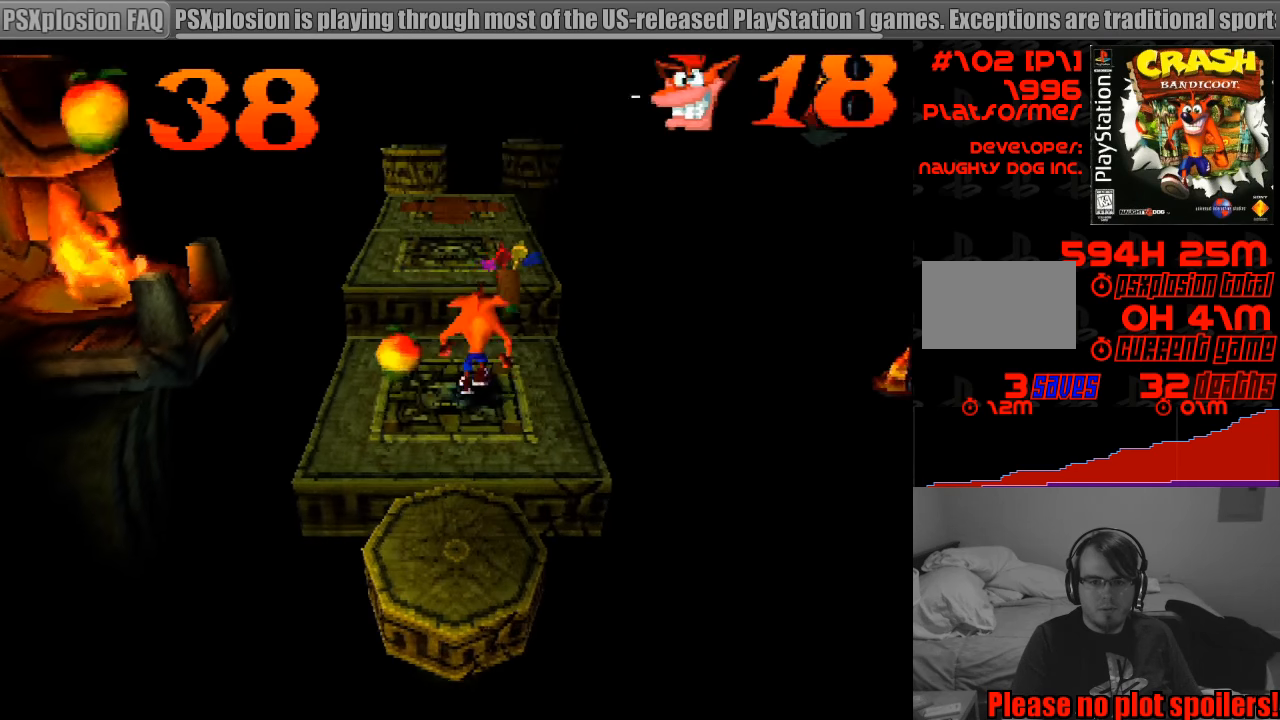
{"buttons": [], "events": [[200, "DPAD_LEFT", "up"]]}
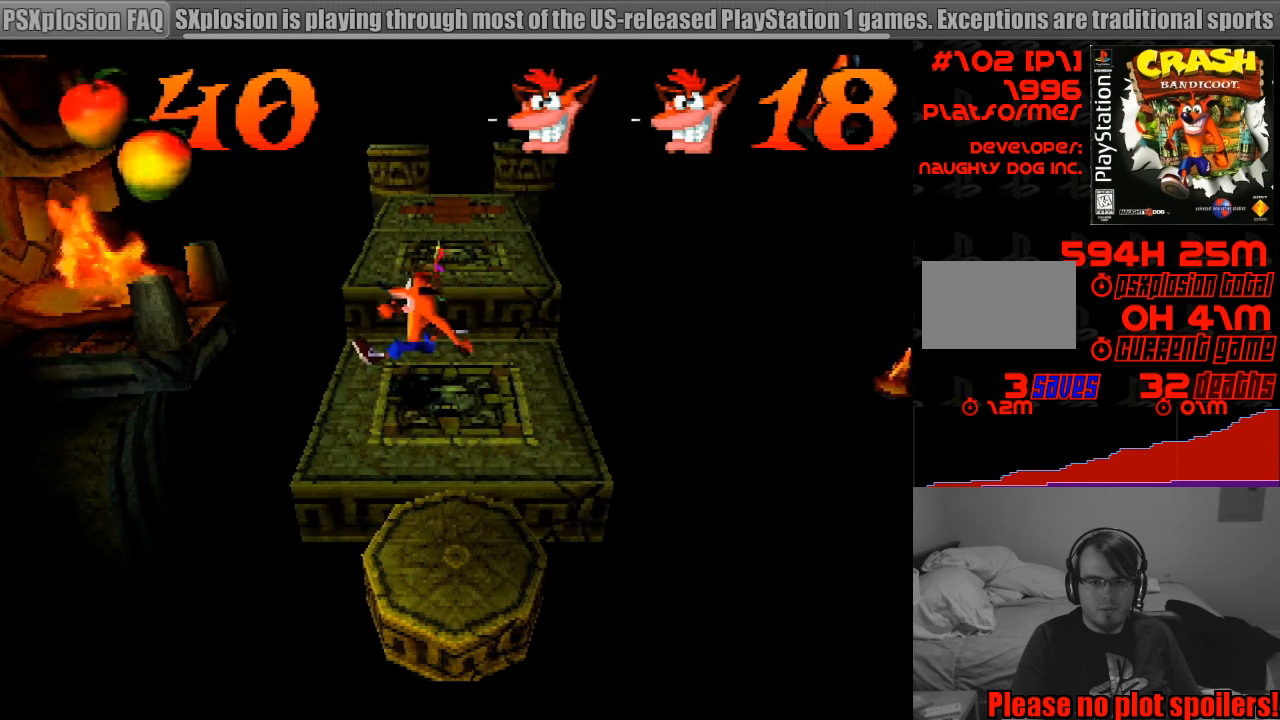
{"buttons": ["DPAD_DOWN"], "events": [[100, "DPAD_DOWN", "down"], [183, "DPAD_RIGHT", "down"], [283, "DPAD_RIGHT", "up"], [300, "DPAD_DOWN", "up"], [500, "DPAD_DOWN", "down"]]}
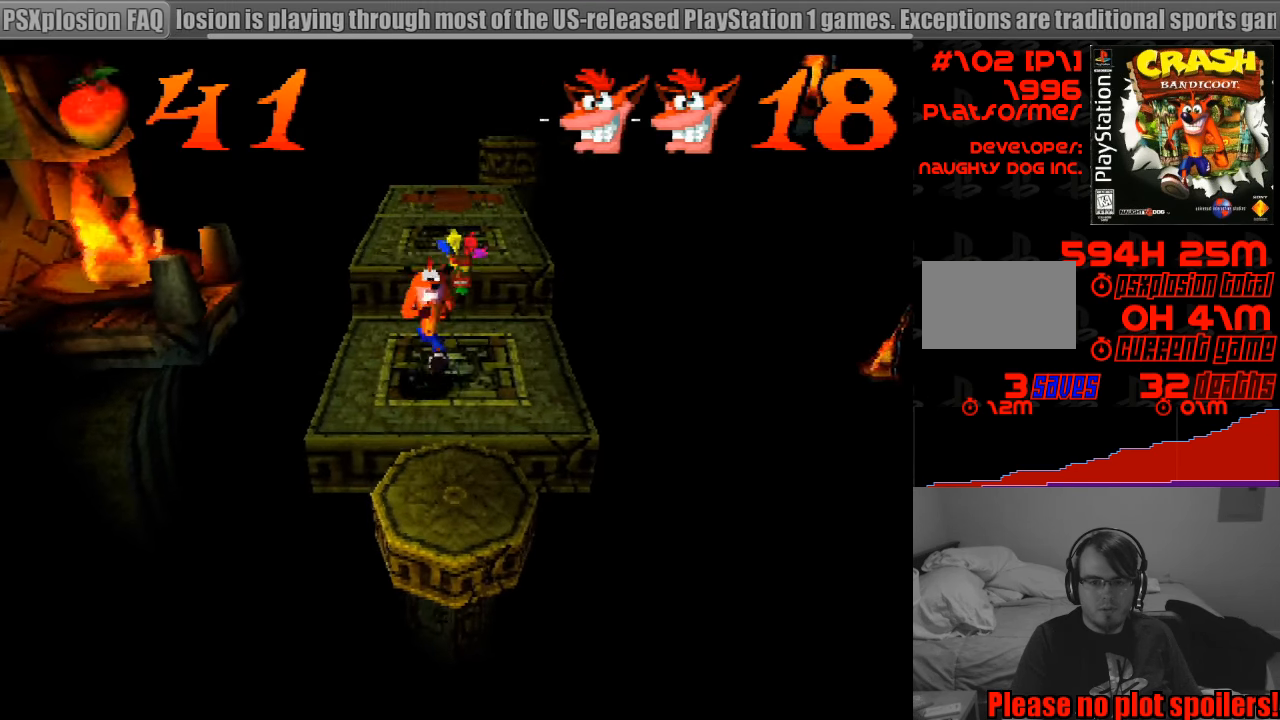
{"buttons": [], "events": [[100, "CROSS", "down"], [300, "CROSS", "up"], [333, "DPAD_RIGHT", "down"], [417, "DPAD_RIGHT", "up"], [450, "DPAD_DOWN", "up"]]}
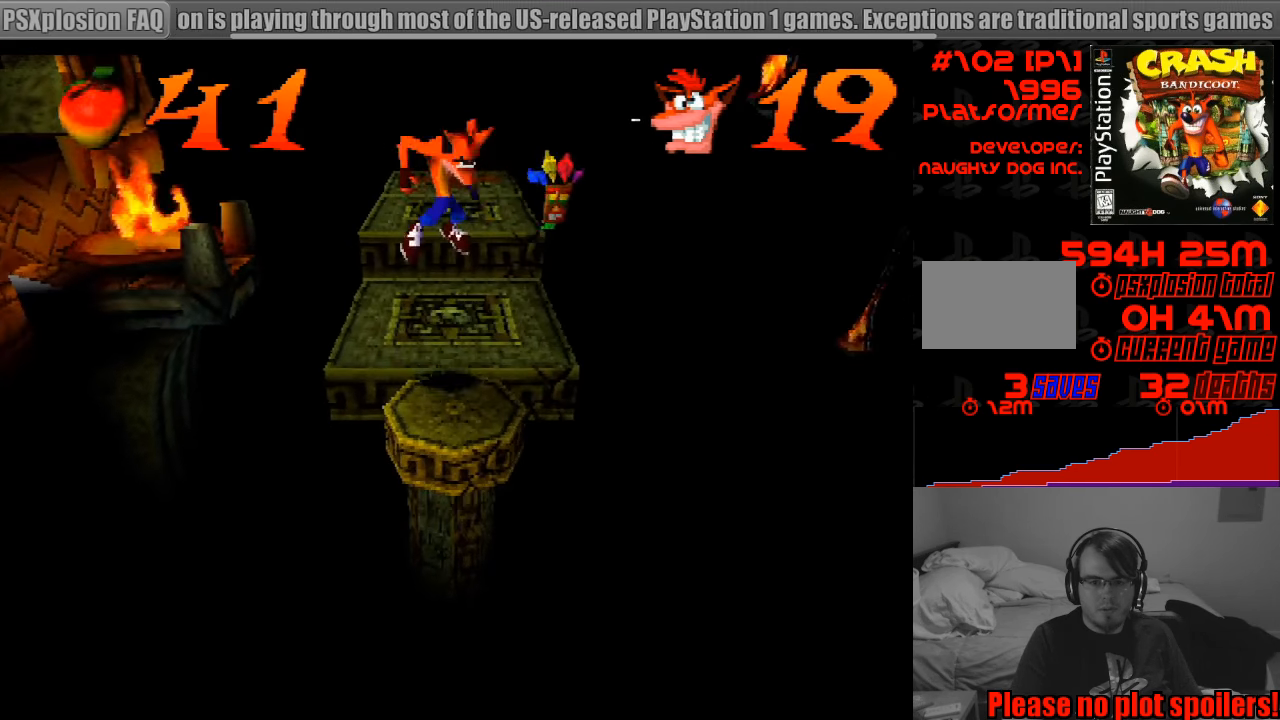
{"buttons": ["DPAD_LEFT"], "events": [[167, "DPAD_UP", "down"], [183, "DPAD_LEFT", "down"], [250, "DPAD_LEFT", "up"], [283, "DPAD_UP", "up"], [467, "DPAD_LEFT", "down"]]}
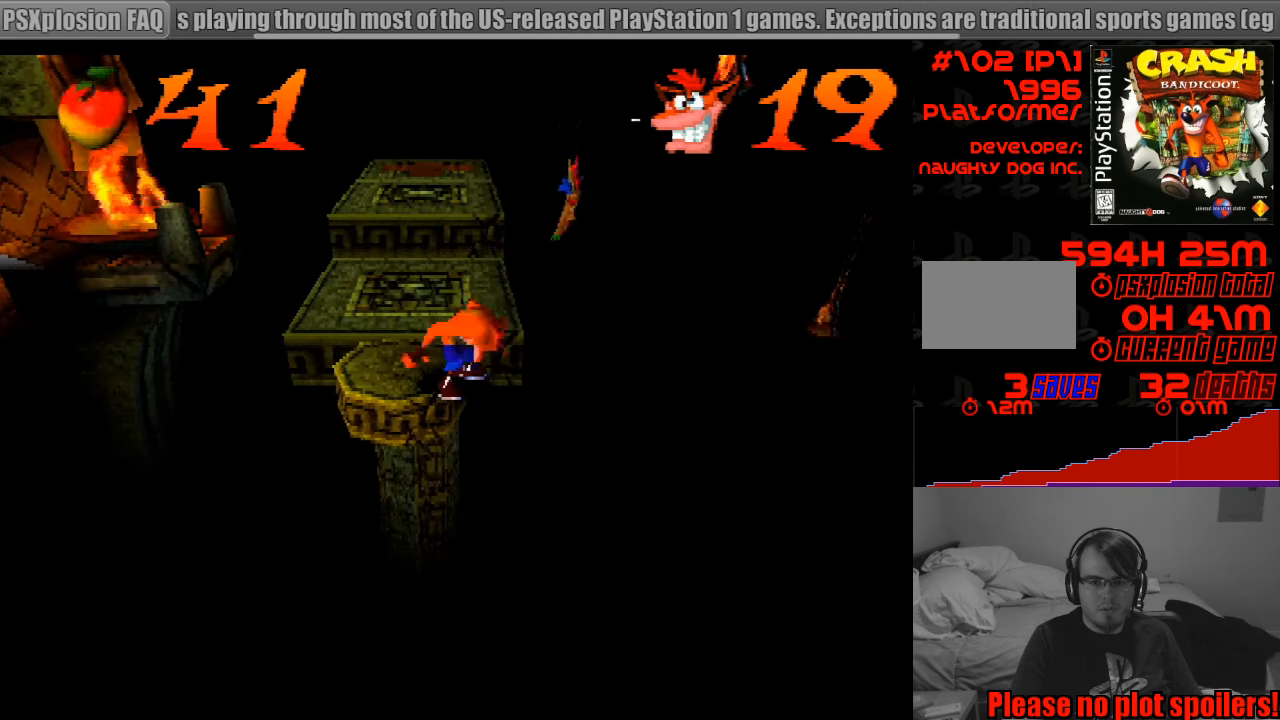
{"buttons": [], "events": [[150, "DPAD_LEFT", "up"], [317, "DPAD_UP", "down"], [333, "DPAD_LEFT", "down"], [417, "DPAD_LEFT", "up"], [417, "DPAD_UP", "up"]]}
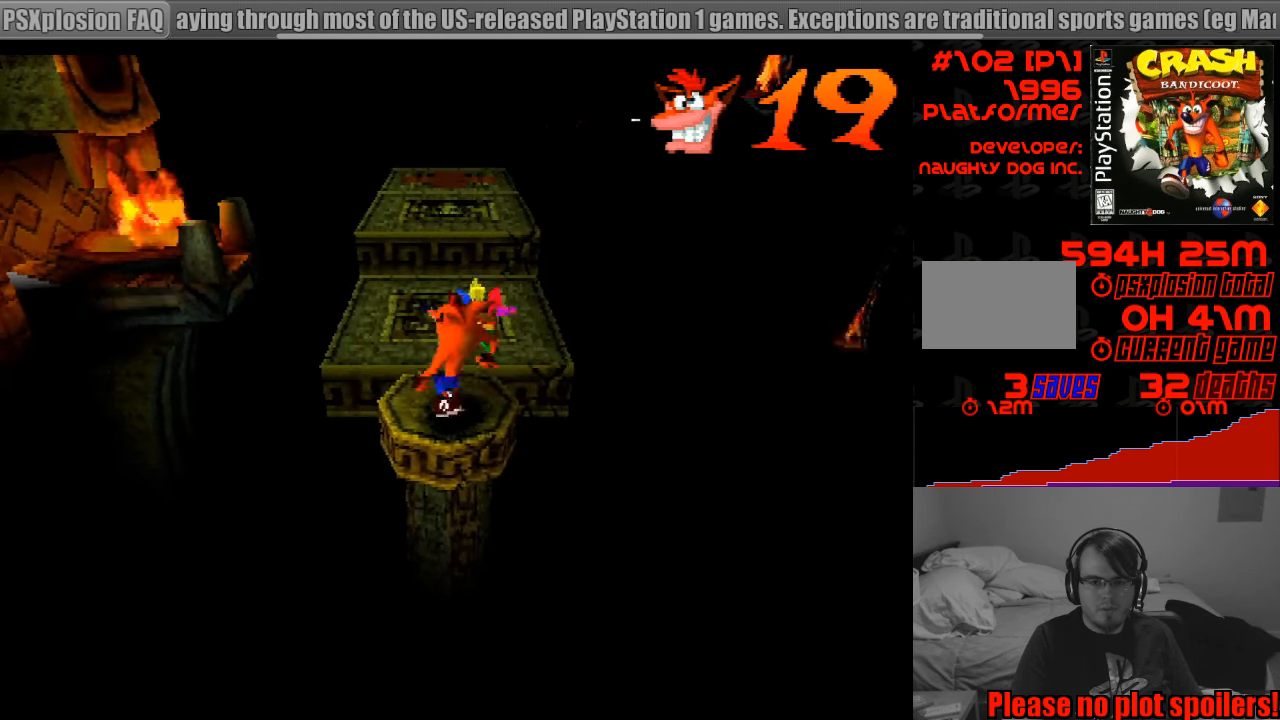
{"buttons": [], "events": []}
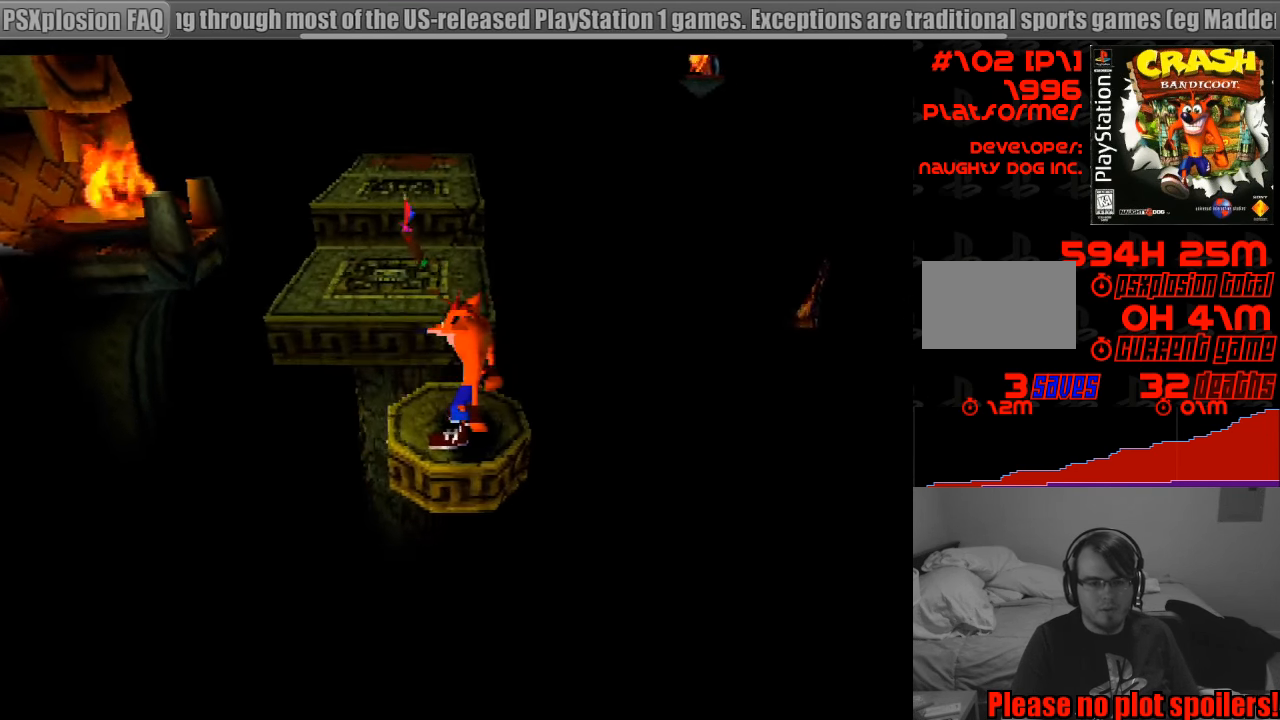
{"buttons": [], "events": []}